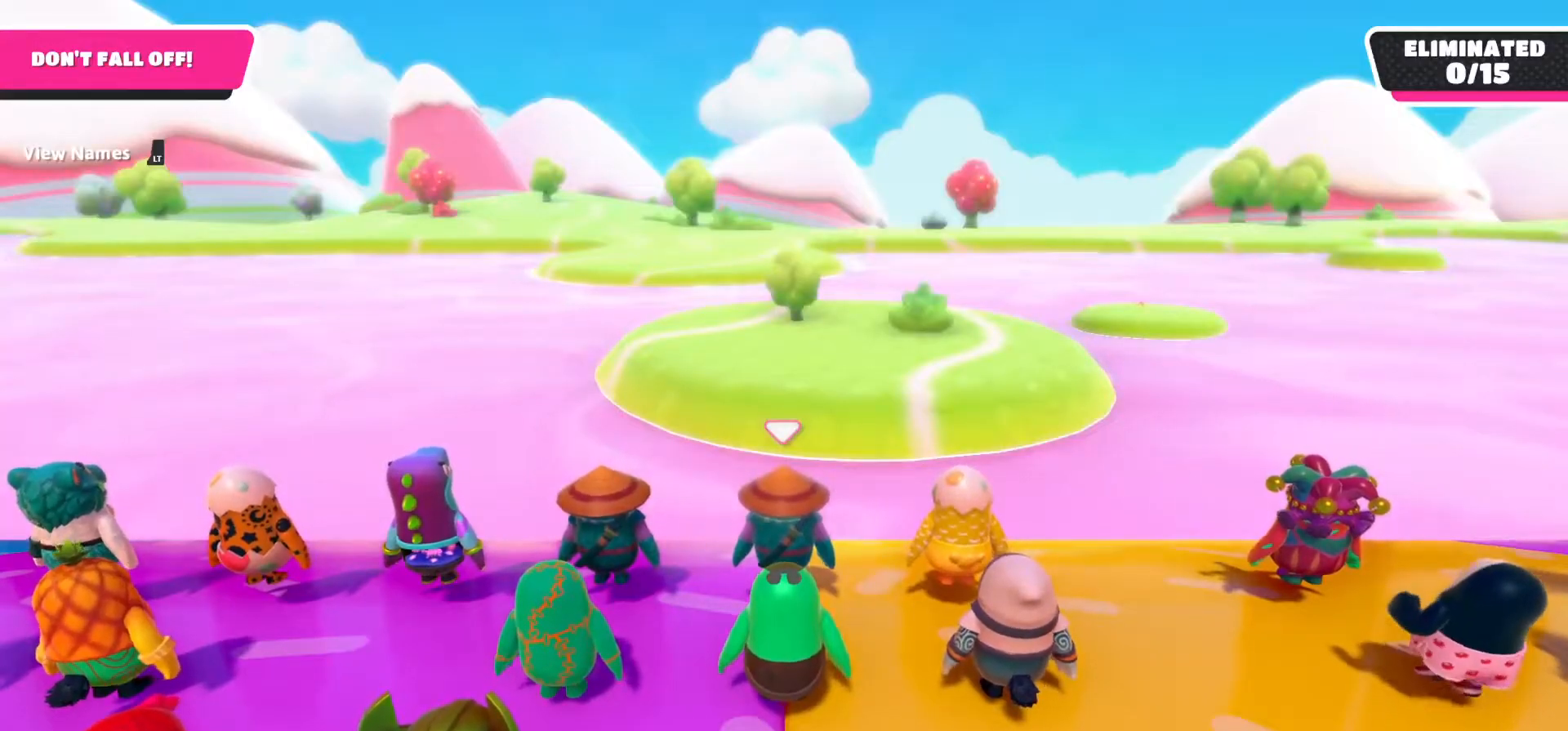
Gameplay with a controller (Xbox layout); each line is a JSON object with the inputs held at the frame after it. "events" lists button and stick changes between this image and that frame as [ms after this image, input, new state], when the widget could be followed in between.
{"buttons": [], "left_stick": "center", "right_stick": "down-left", "events": [[133, "right_stick", "down-left"]]}
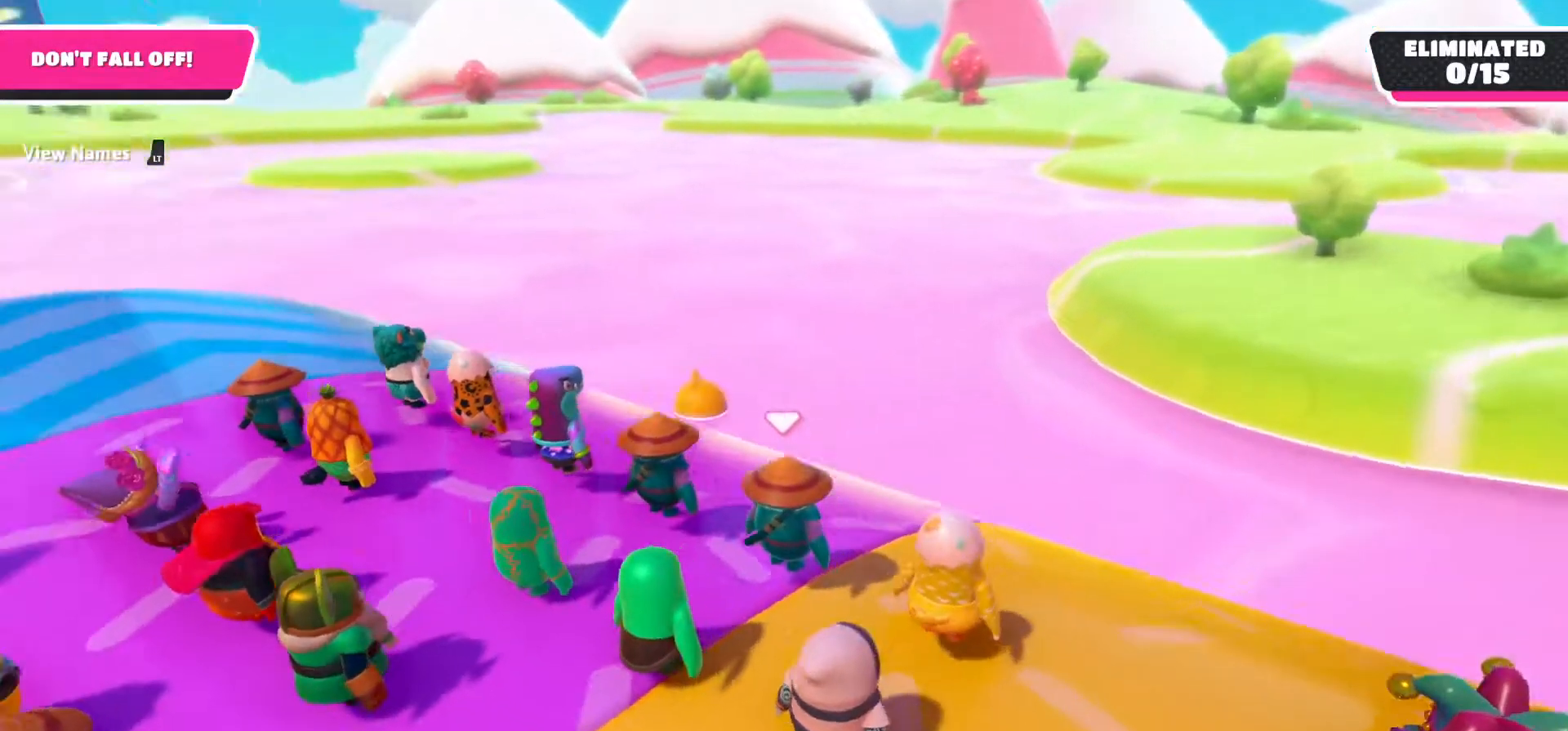
{"buttons": [], "left_stick": "center", "right_stick": "down-left", "events": []}
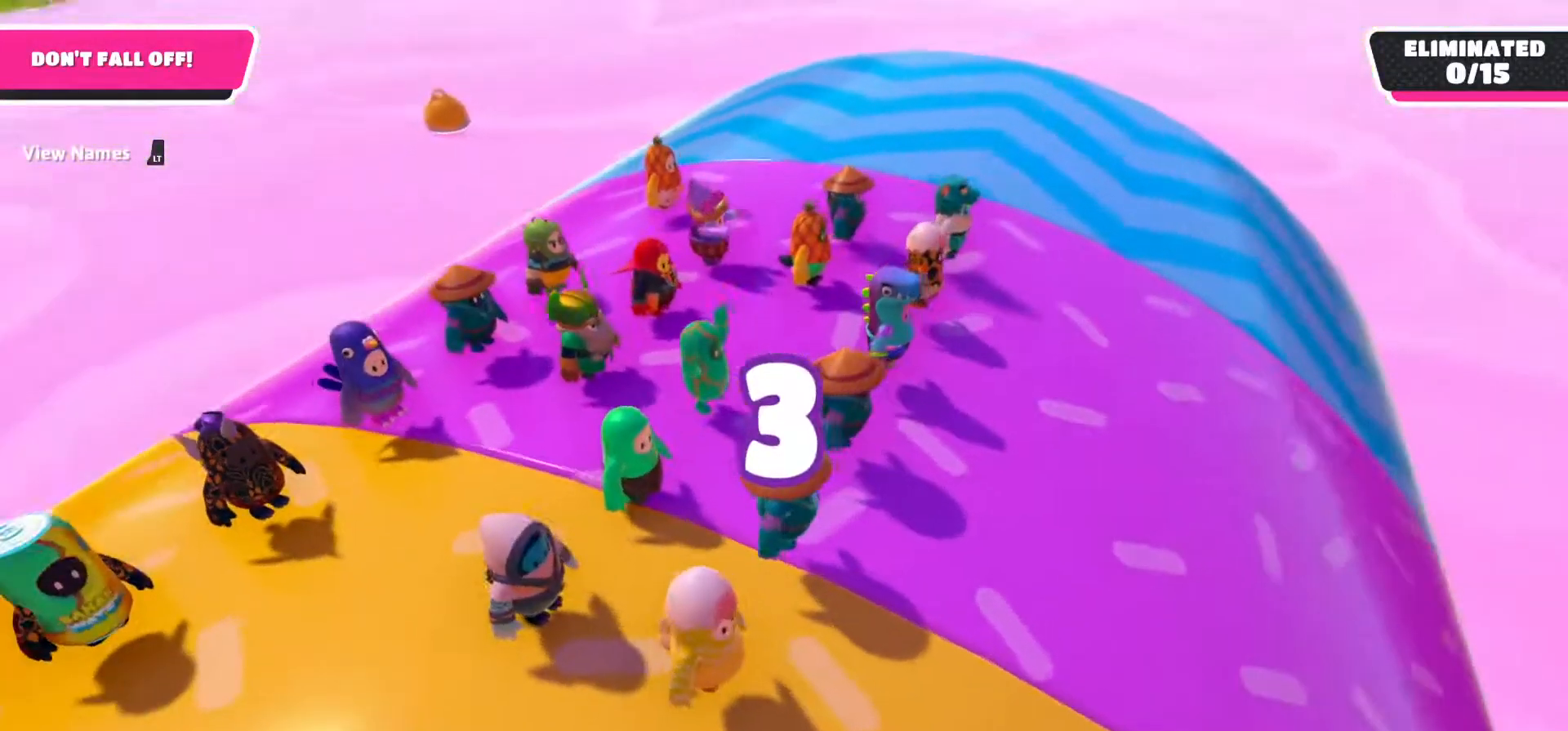
{"buttons": [], "left_stick": "up", "right_stick": "center", "events": [[150, "left_stick", "up"], [150, "right_stick", "center"]]}
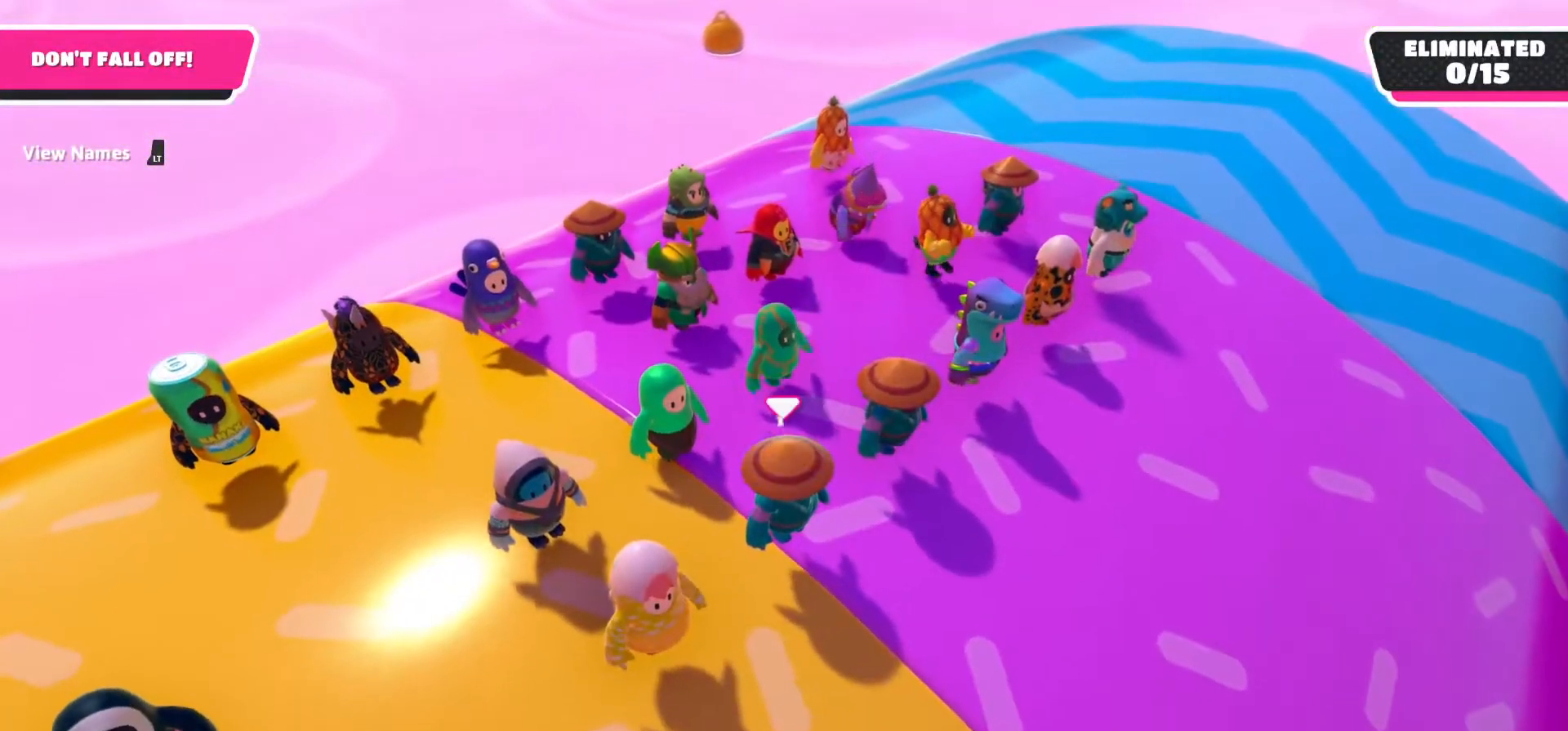
{"buttons": [], "left_stick": "up-left", "right_stick": "down", "events": [[117, "right_stick", "down"], [417, "left_stick", "up-left"]]}
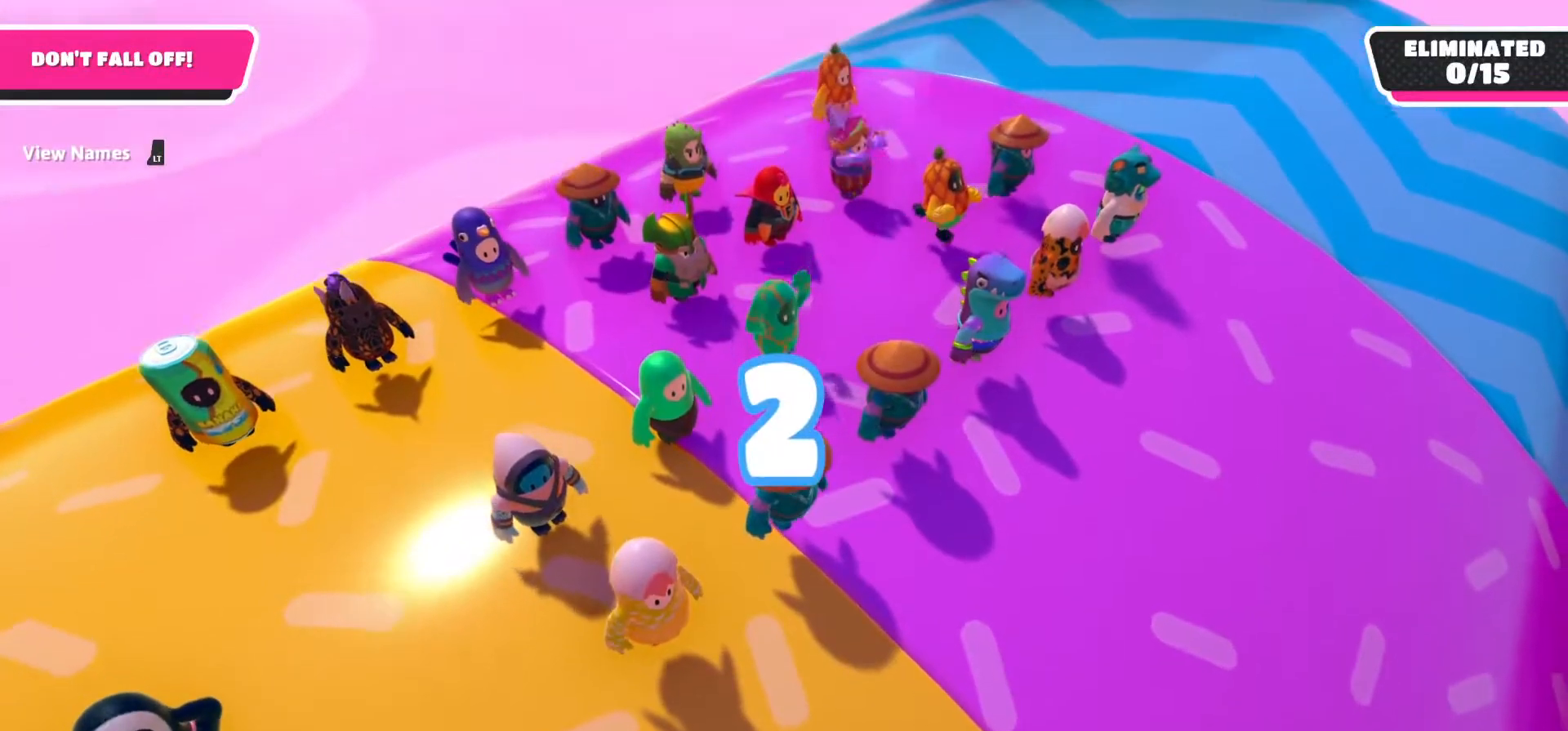
{"buttons": [], "left_stick": "up-left", "right_stick": "center", "events": [[233, "right_stick", "center"]]}
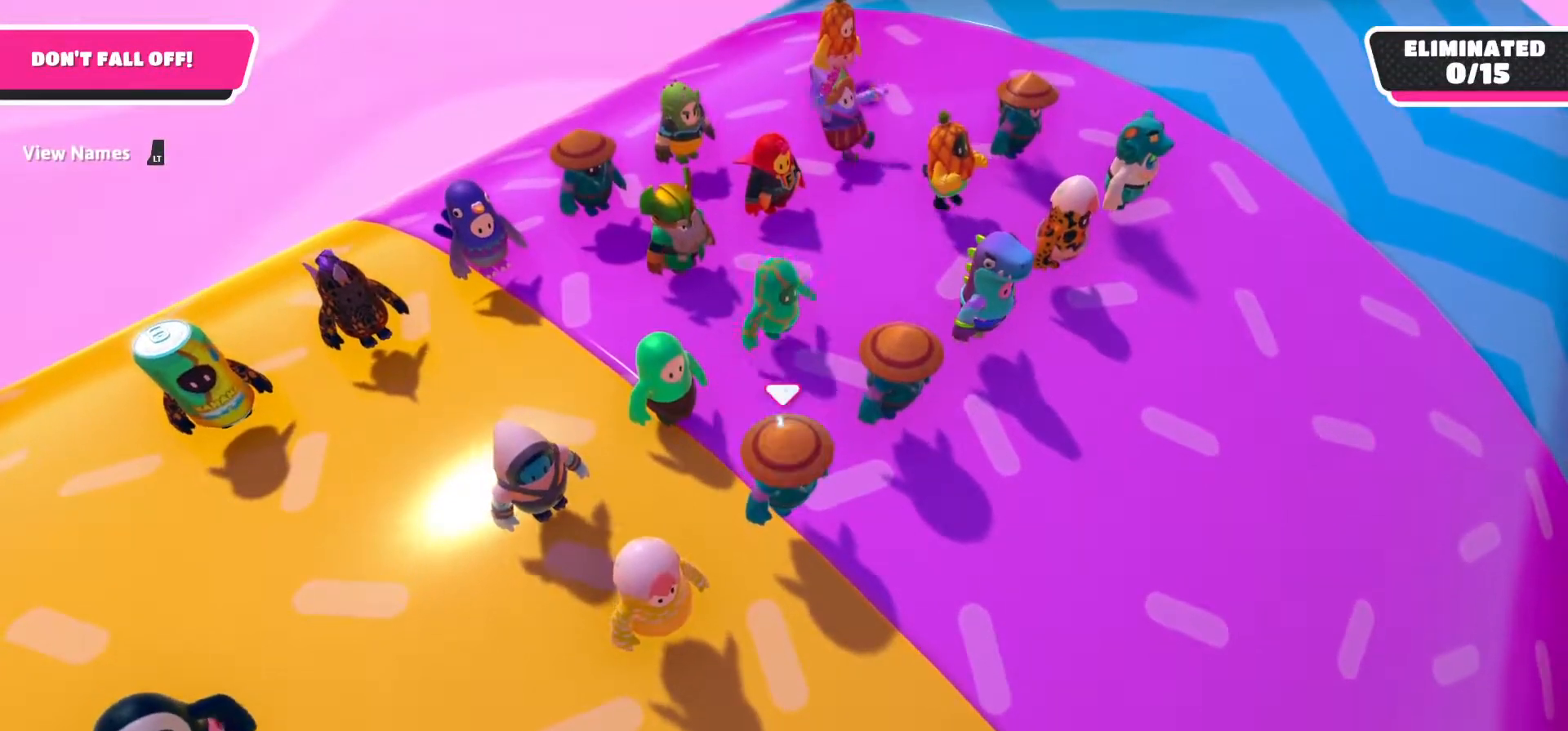
{"buttons": [], "left_stick": "center", "right_stick": "center", "events": [[500, "left_stick", "center"]]}
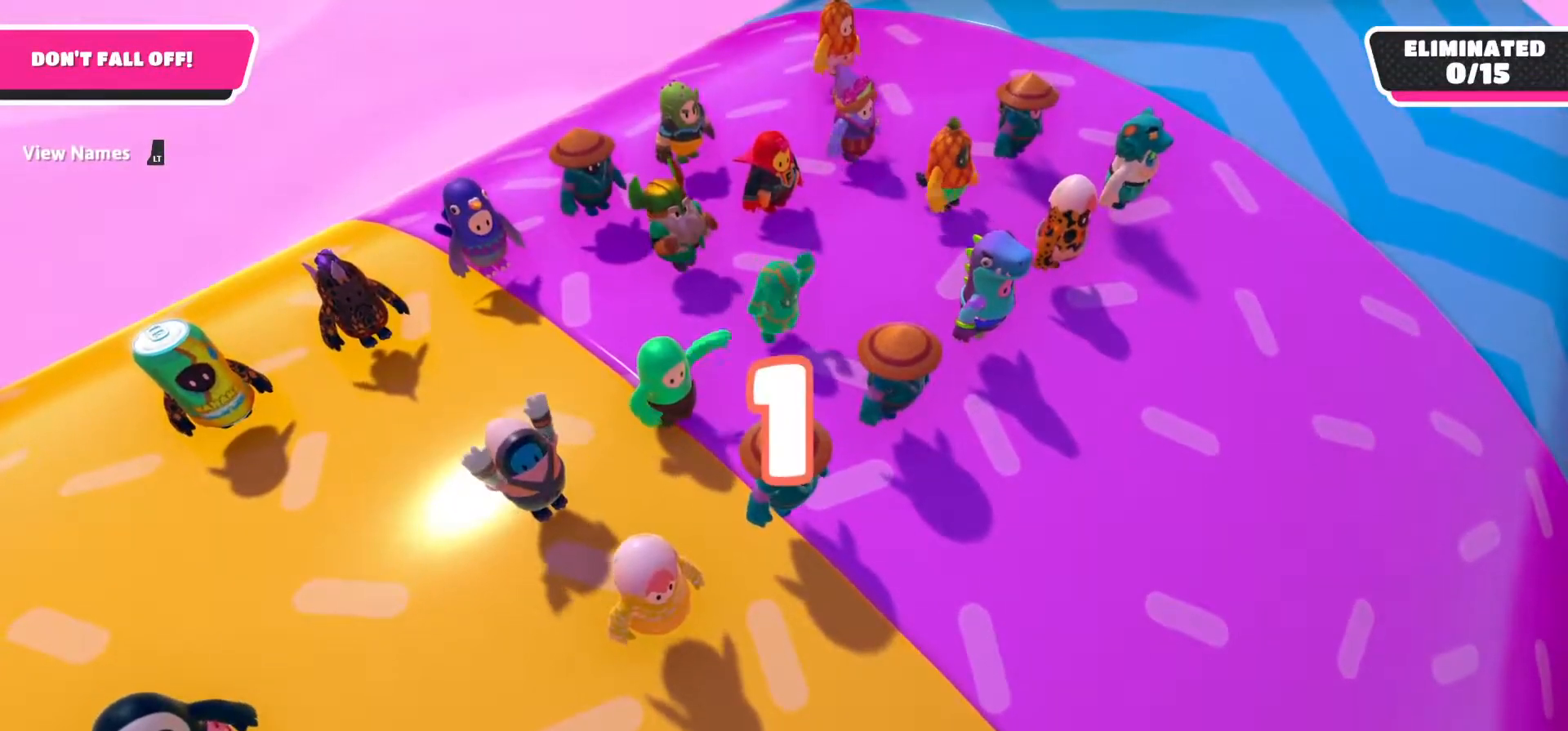
{"buttons": [], "left_stick": "center", "right_stick": "center", "events": []}
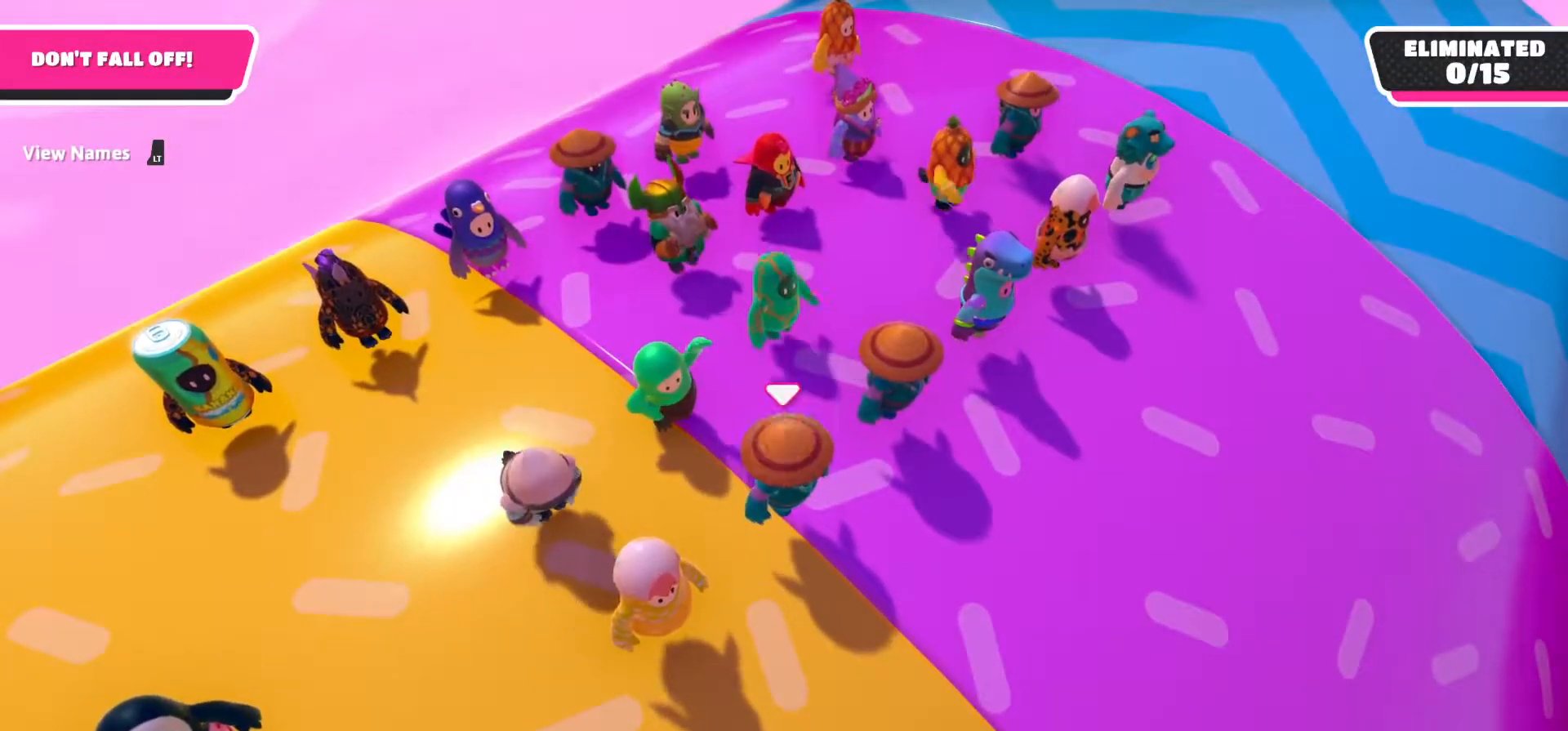
{"buttons": [], "left_stick": "up-left", "right_stick": "center", "events": [[83, "left_stick", "up-left"]]}
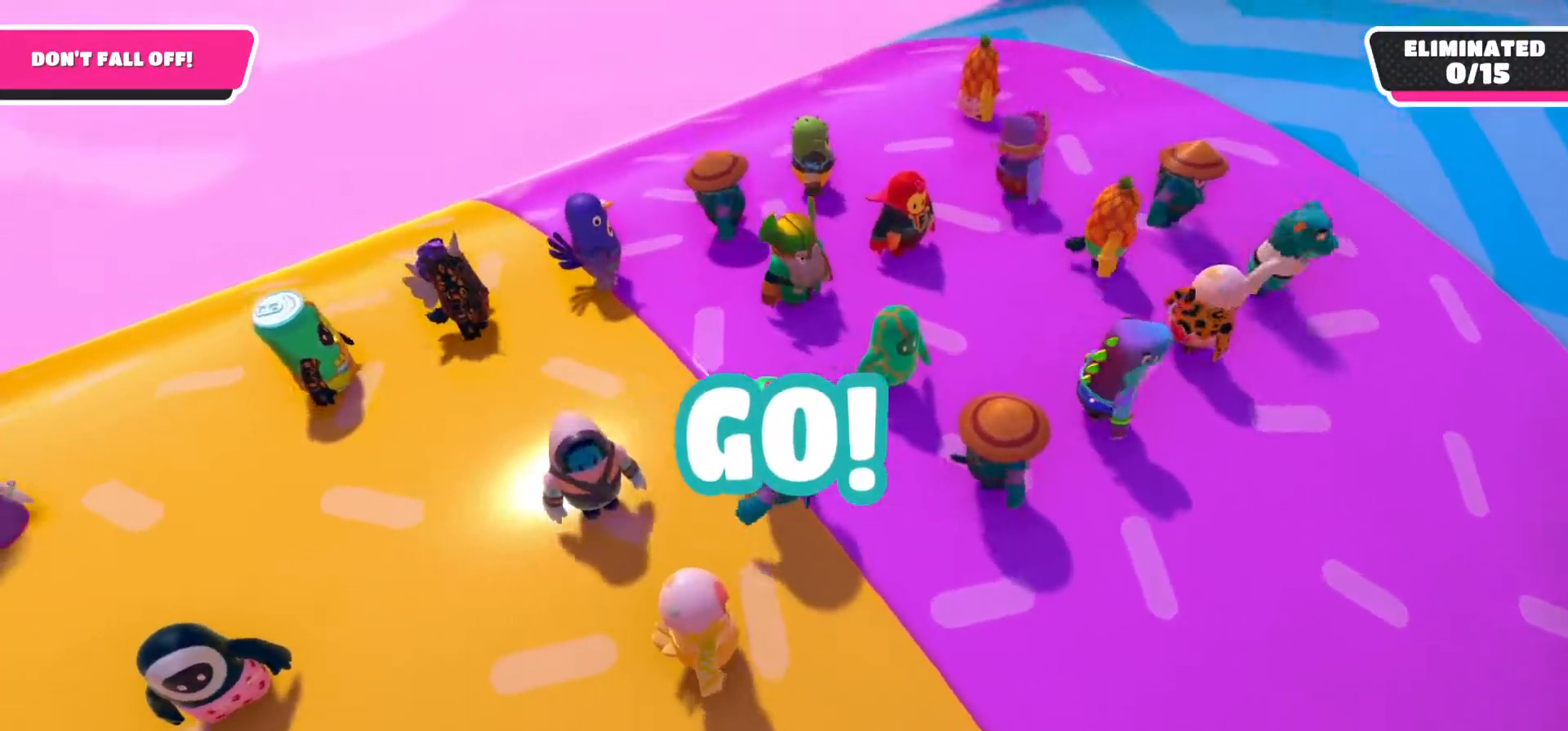
{"buttons": [], "left_stick": "down", "right_stick": "up-right", "events": [[367, "right_stick", "up-right"], [500, "left_stick", "down"]]}
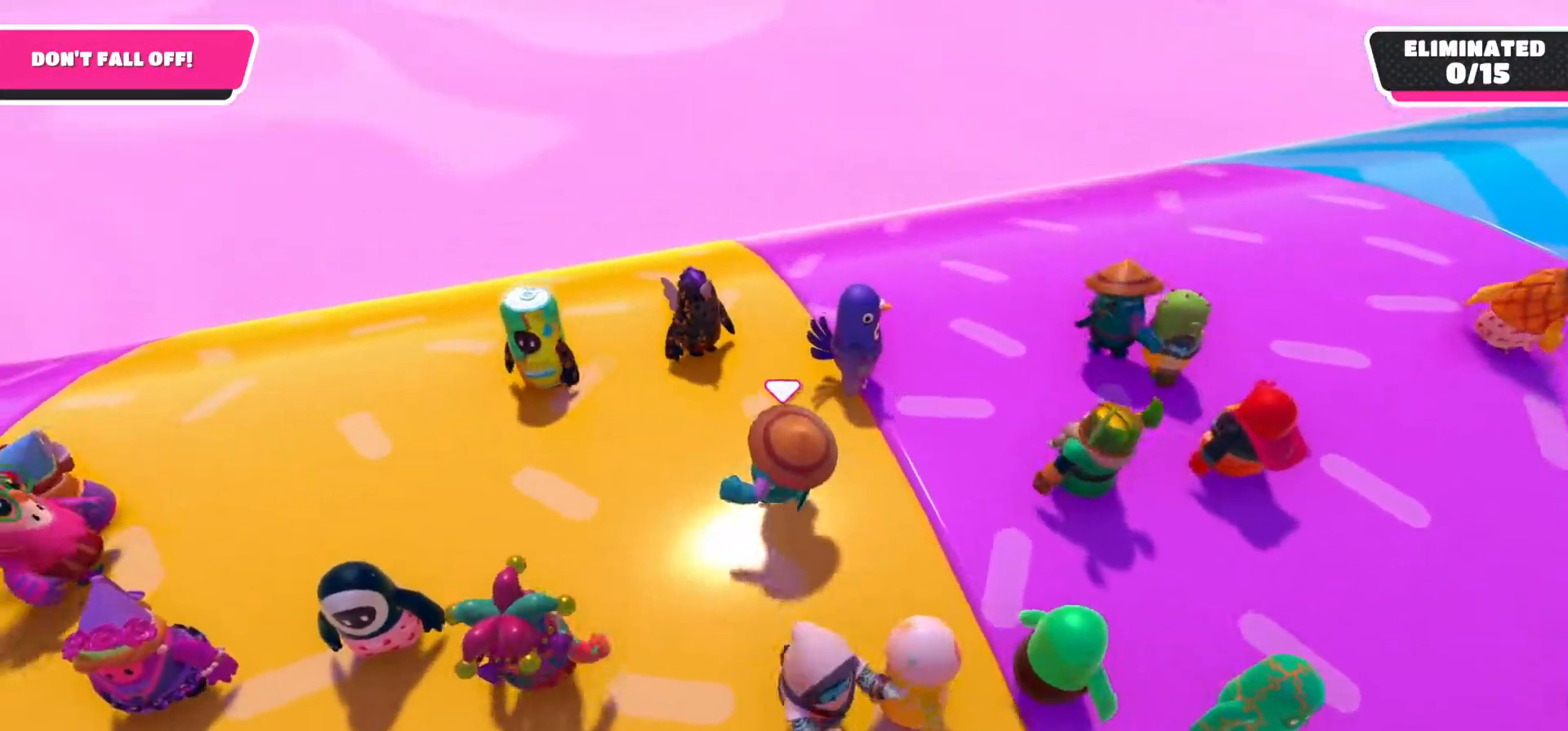
{"buttons": [], "left_stick": "down-right", "right_stick": "up-right", "events": [[283, "left_stick", "down-right"]]}
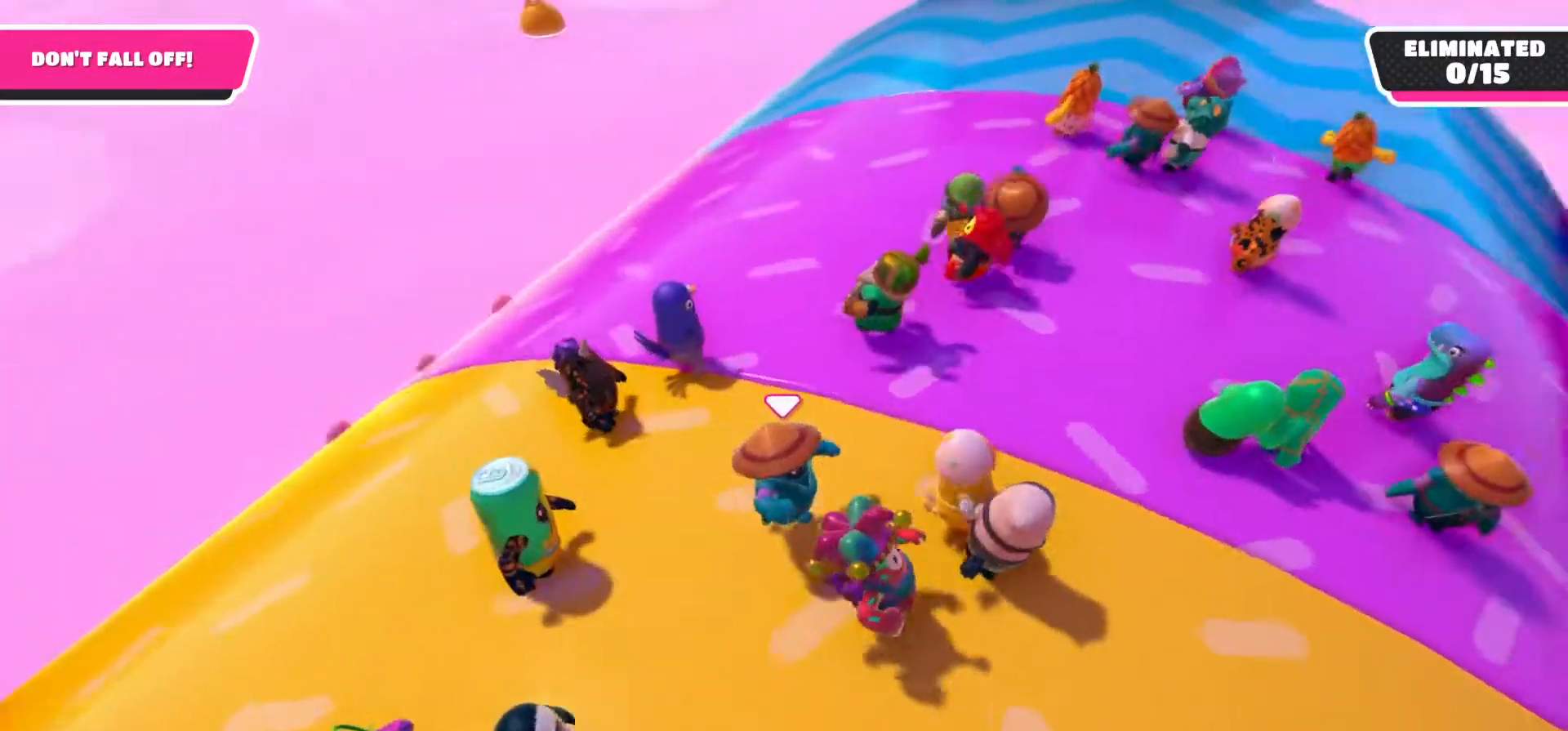
{"buttons": [], "left_stick": "down-right", "right_stick": "center", "events": [[200, "right_stick", "center"]]}
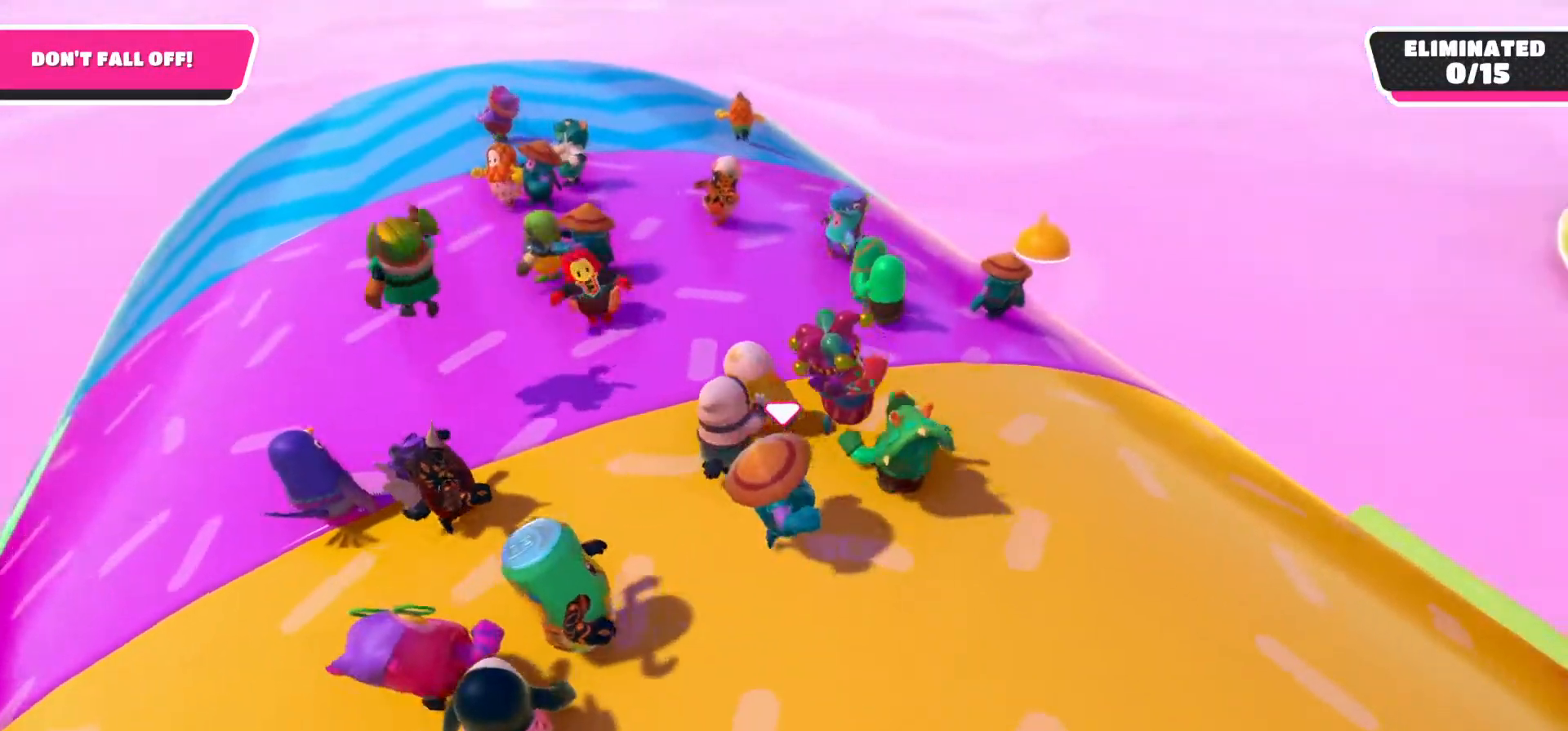
{"buttons": [], "left_stick": "down-right", "right_stick": "center", "events": [[50, "right_stick", "down-left"], [483, "right_stick", "center"]]}
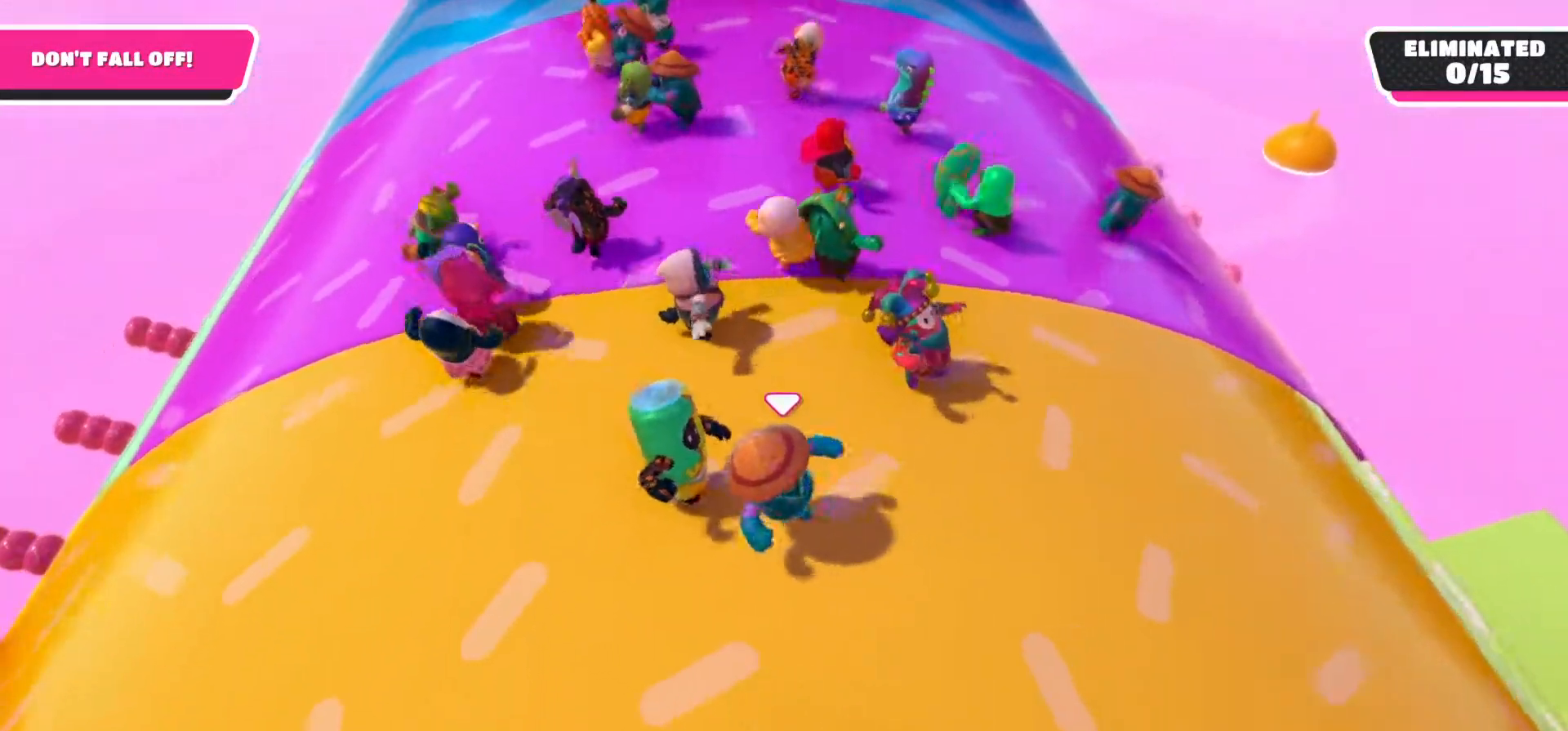
{"buttons": [], "left_stick": "up-left", "right_stick": "center"}
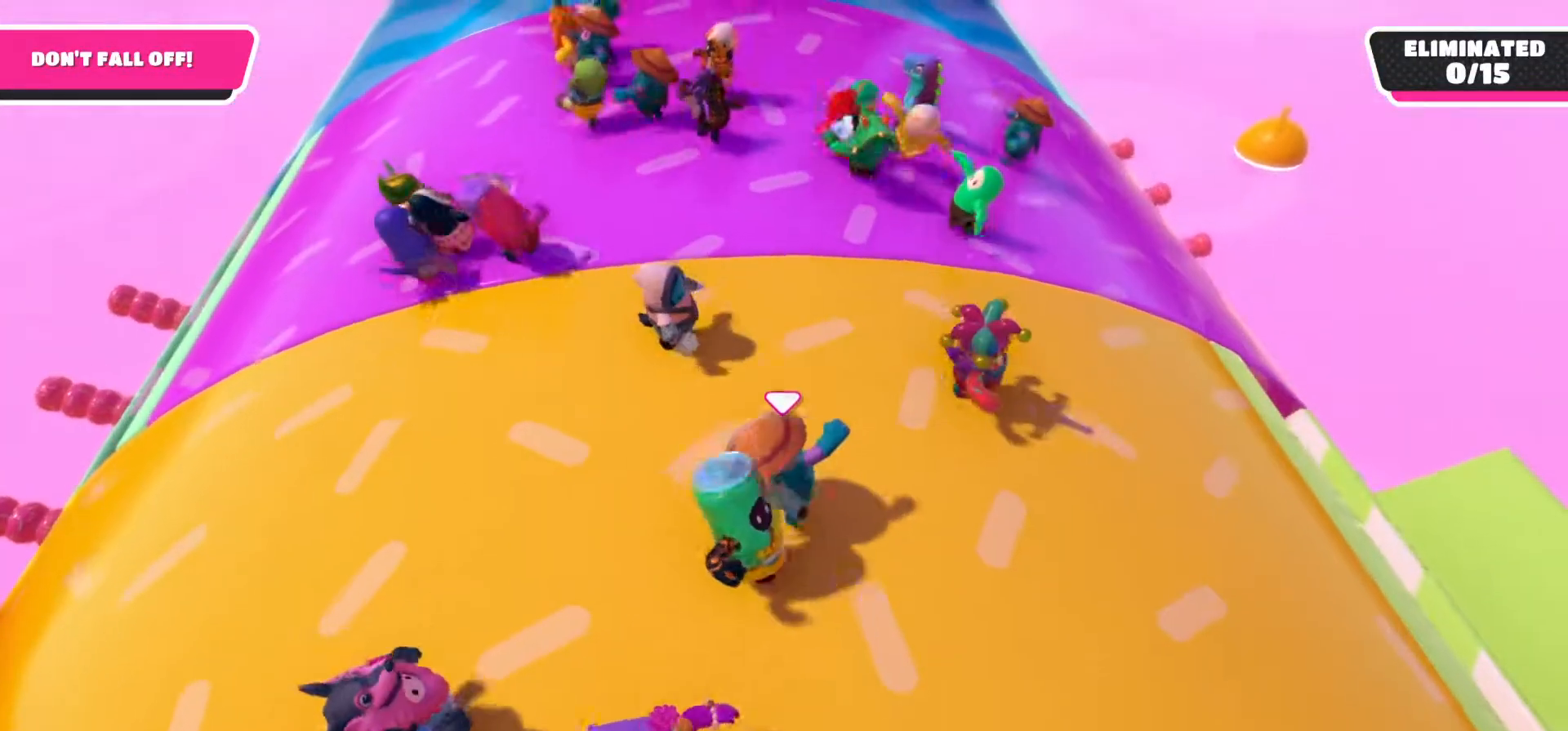
{"buttons": [], "left_stick": "left", "right_stick": "up-right", "events": [[350, "left_stick", "left"], [500, "right_stick", "up-right"]]}
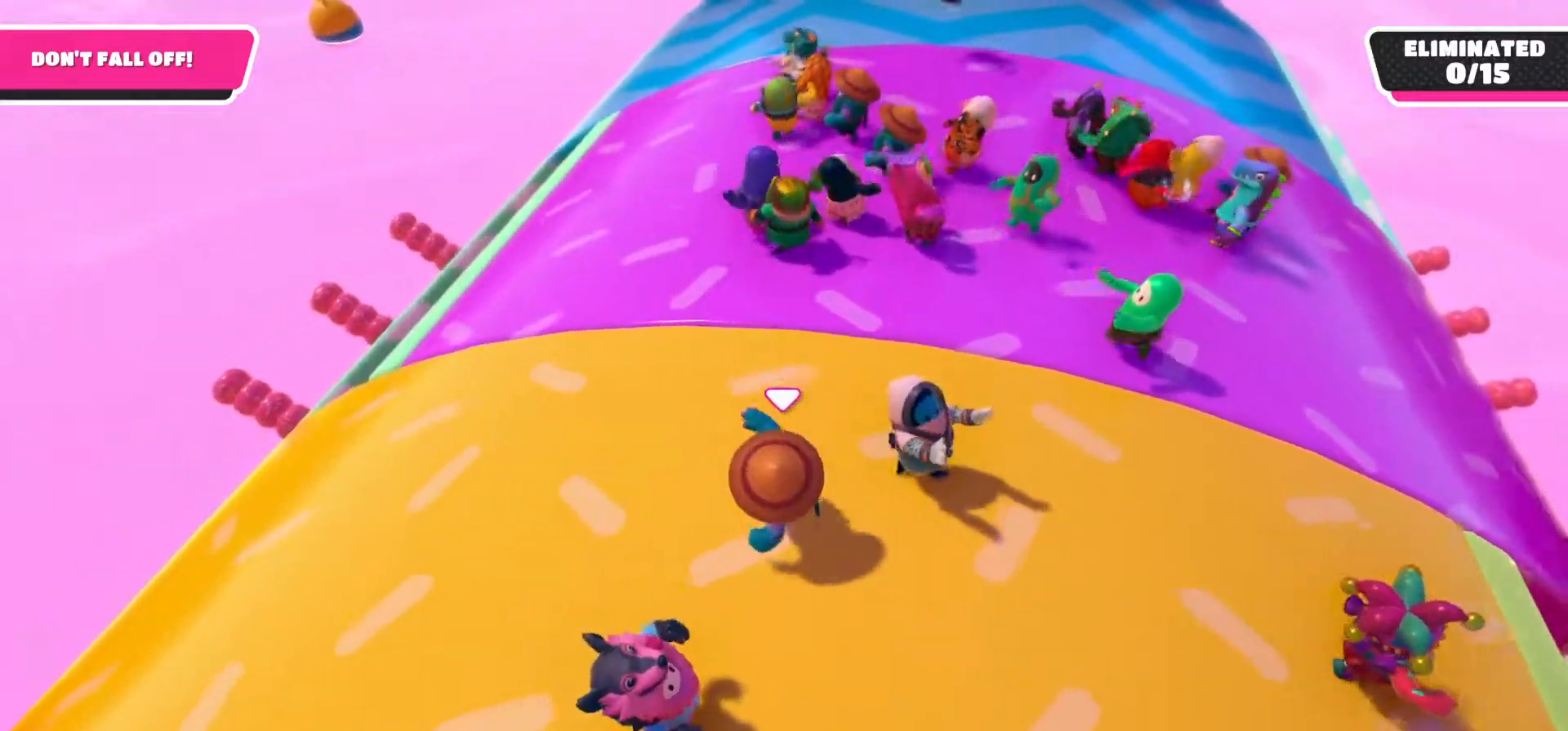
{"buttons": [], "left_stick": "down", "right_stick": "up-right", "events": [[33, "left_stick", "down-left"], [217, "left_stick", "up-left"], [333, "left_stick", "up-right"], [383, "left_stick", "right"], [500, "left_stick", "down"]]}
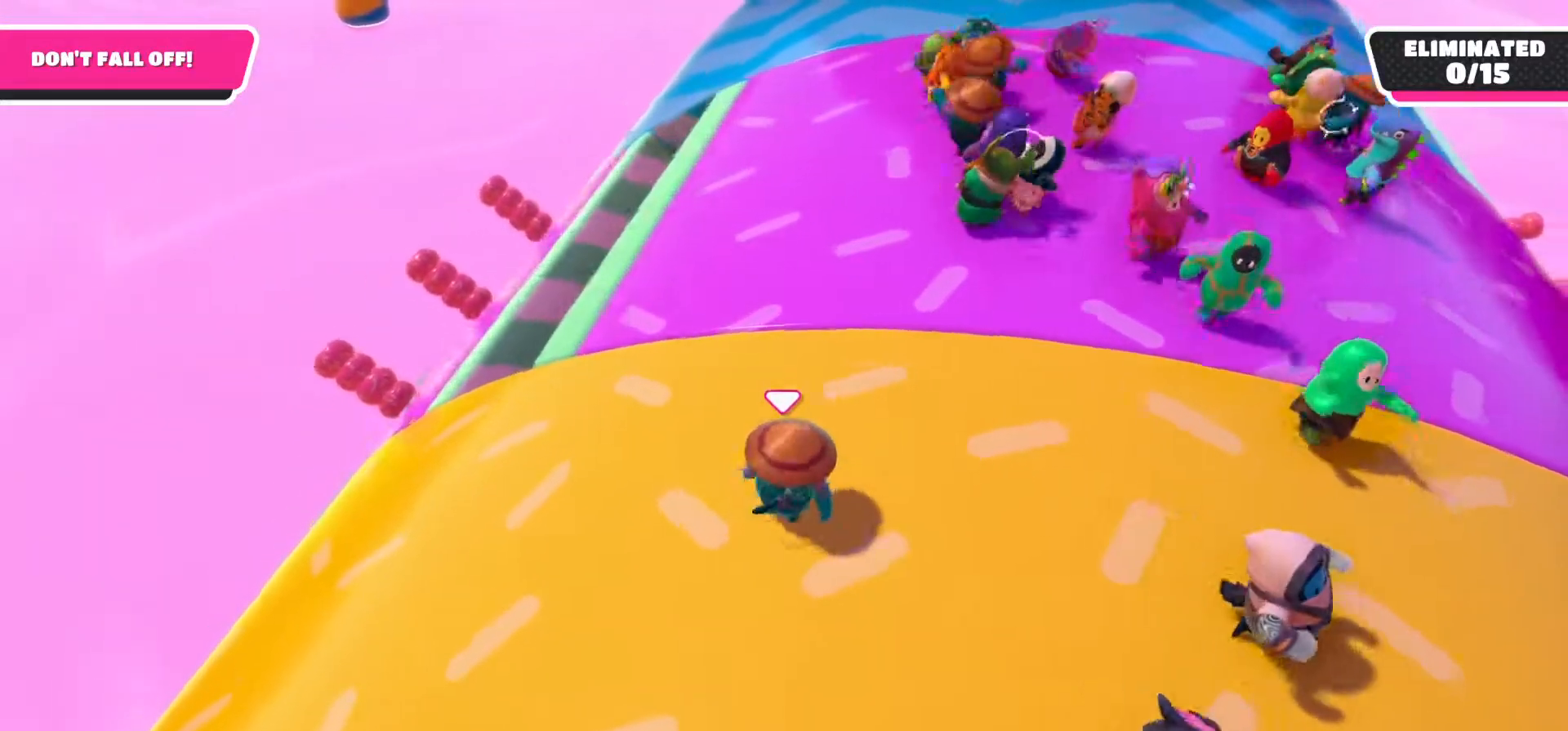
{"buttons": [], "left_stick": "right", "right_stick": "up-right", "events": [[183, "left_stick", "left"], [333, "left_stick", "up"], [483, "left_stick", "right"]]}
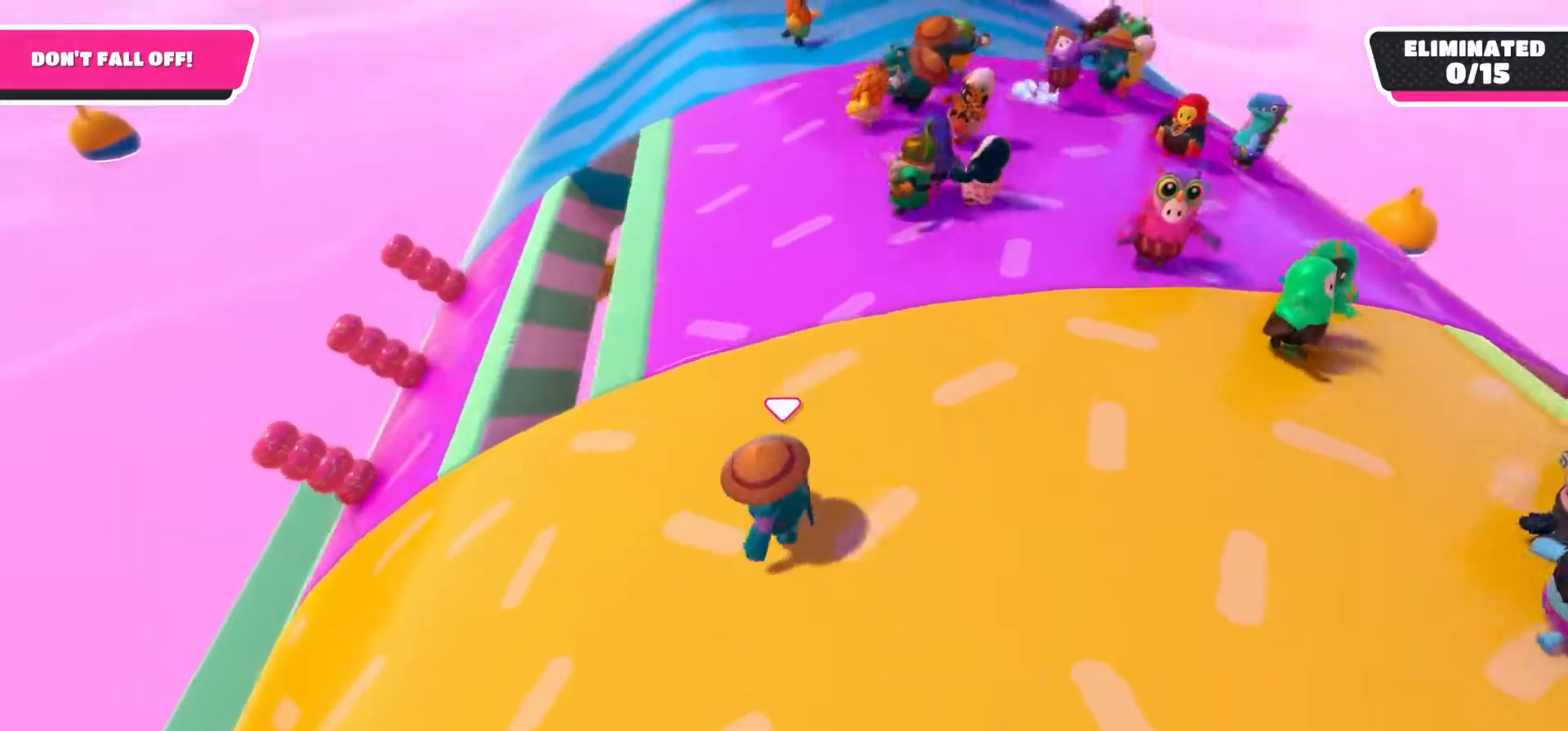
{"buttons": [], "left_stick": "center", "right_stick": "center", "events": [[83, "left_stick", "down-right"], [150, "right_stick", "center"], [450, "left_stick", "center"]]}
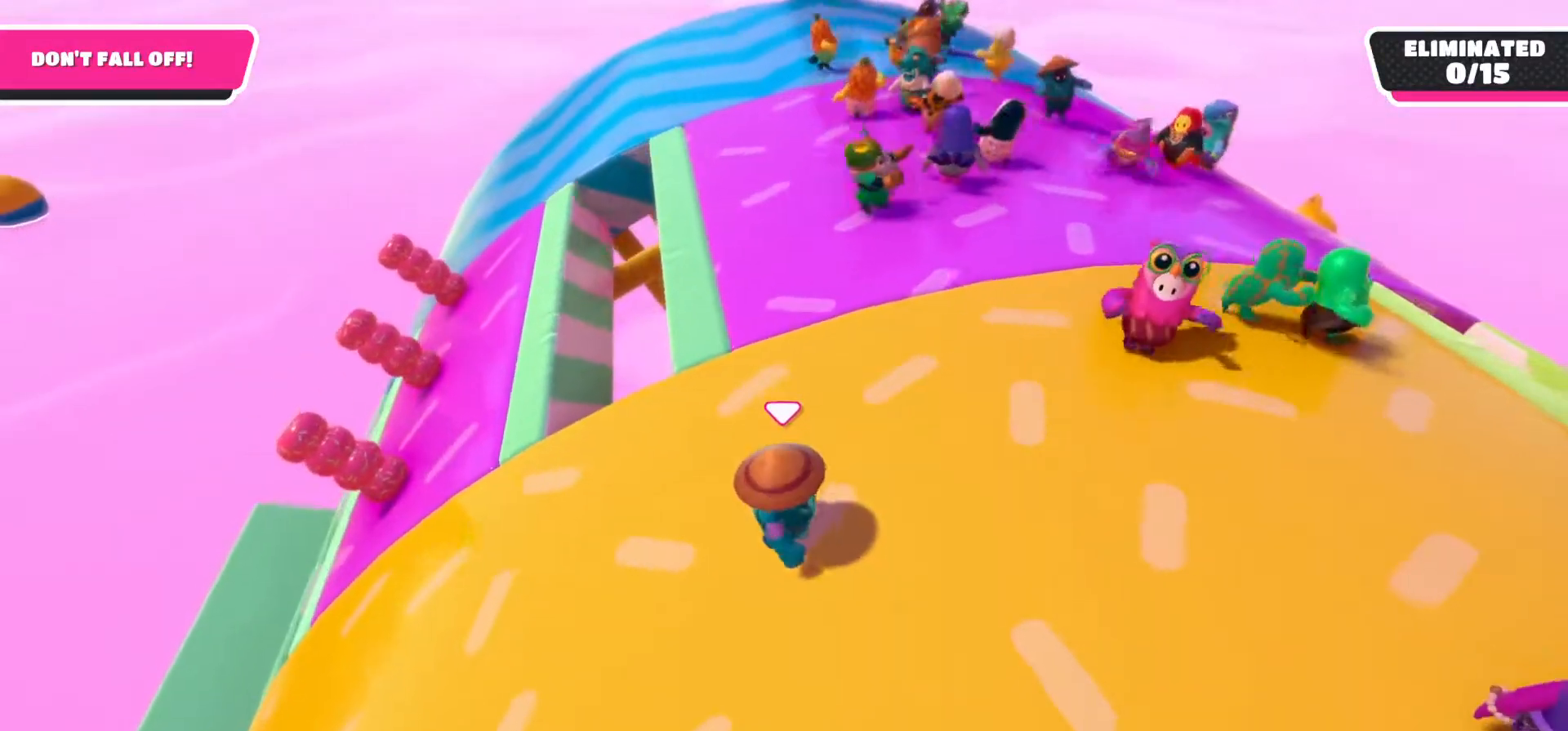
{"buttons": [], "left_stick": "right", "right_stick": "center", "events": [[133, "left_stick", "right"]]}
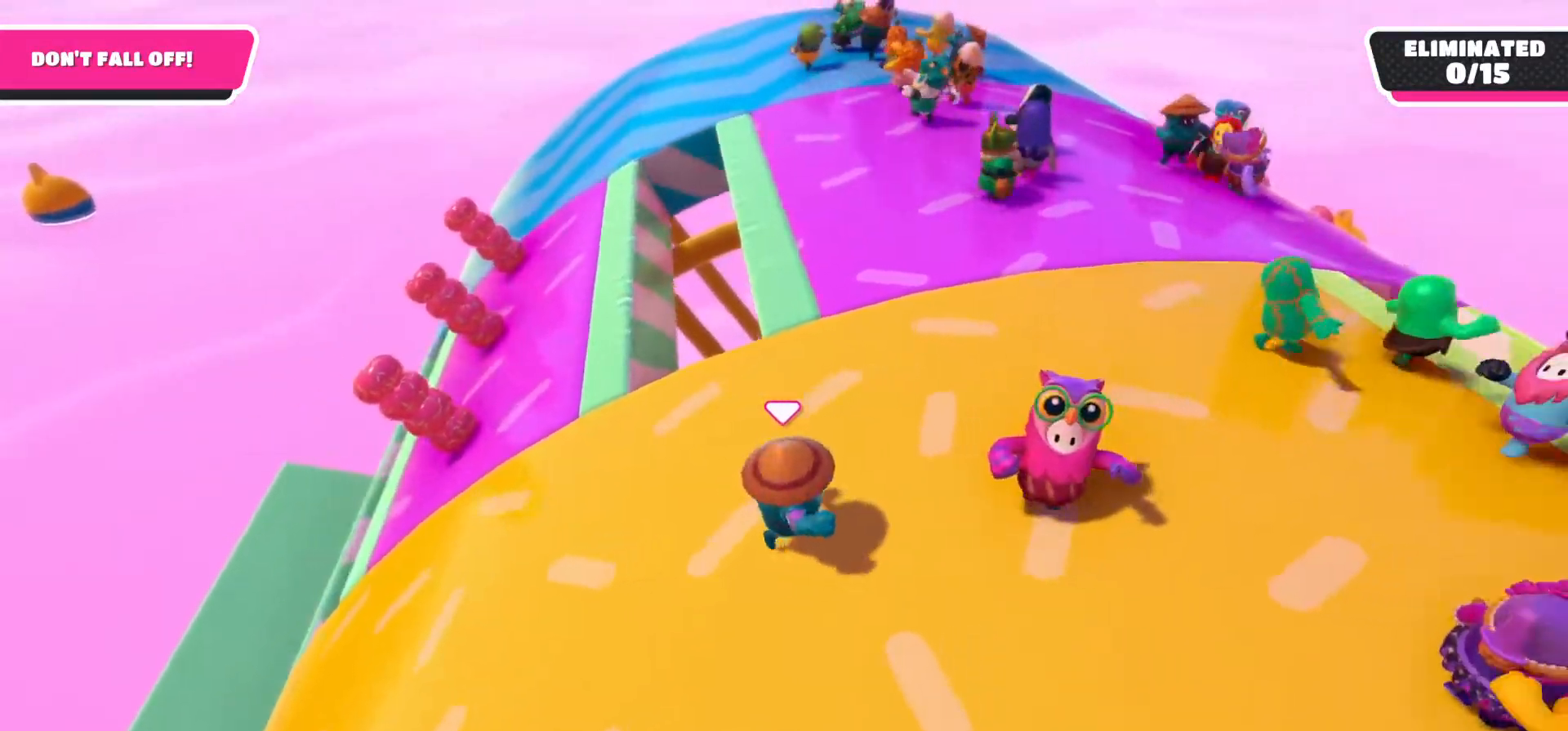
{"buttons": [], "left_stick": "right", "right_stick": "center", "events": []}
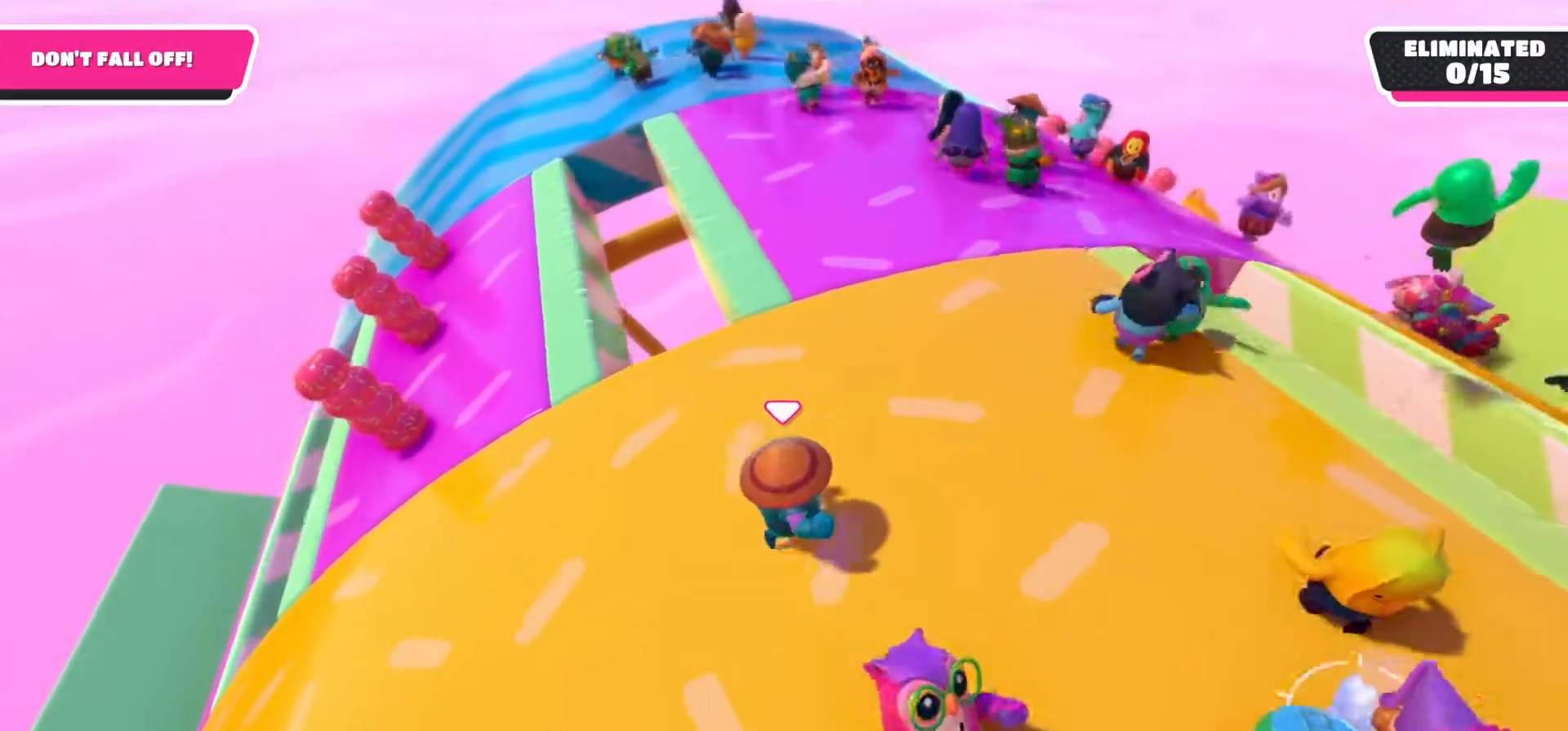
{"buttons": [], "left_stick": "up-right", "right_stick": "center", "events": [[50, "left_stick", "center"], [167, "left_stick", "up"], [383, "left_stick", "up-right"]]}
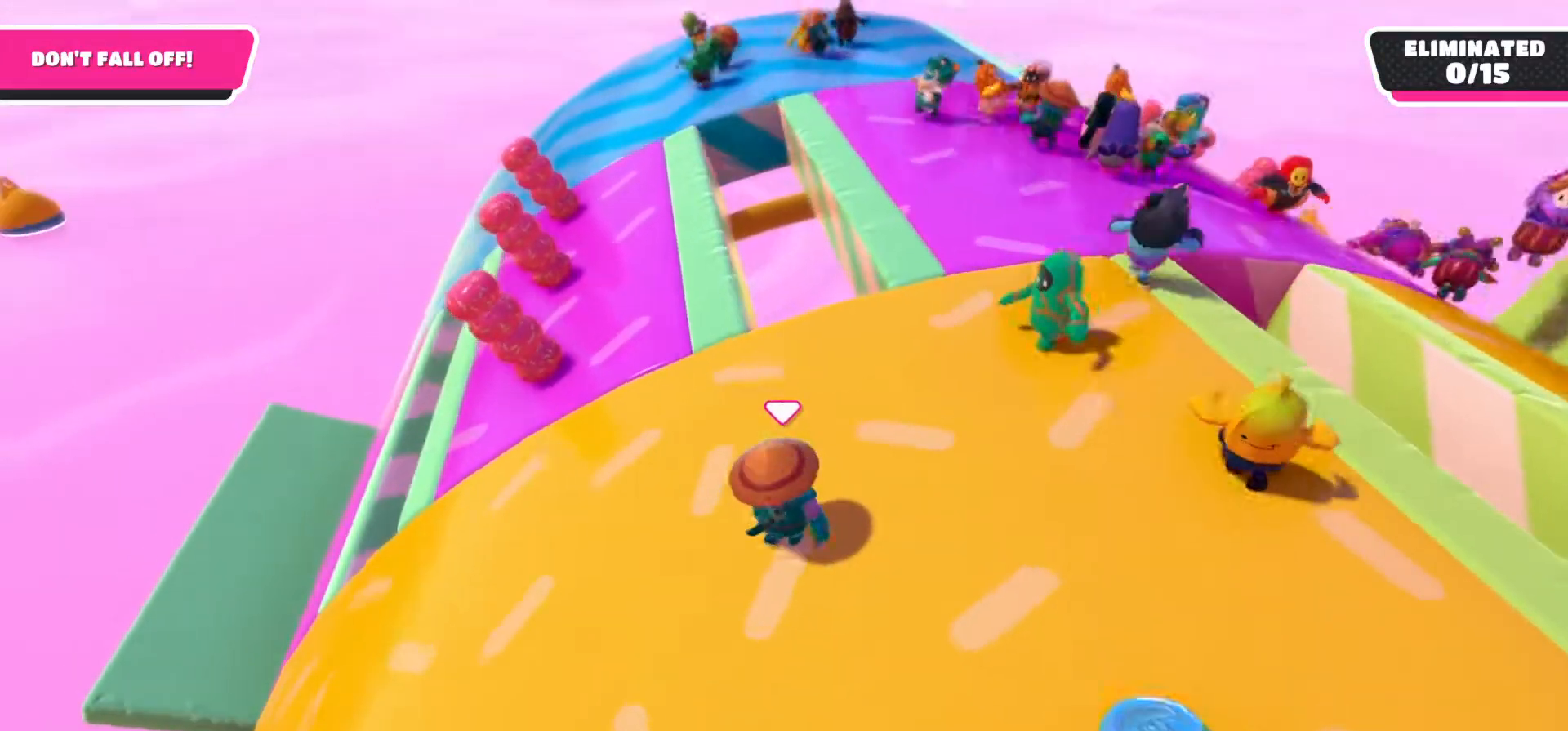
{"buttons": [], "left_stick": "up-left", "right_stick": "center", "events": [[200, "left_stick", "up"], [317, "left_stick", "up-left"]]}
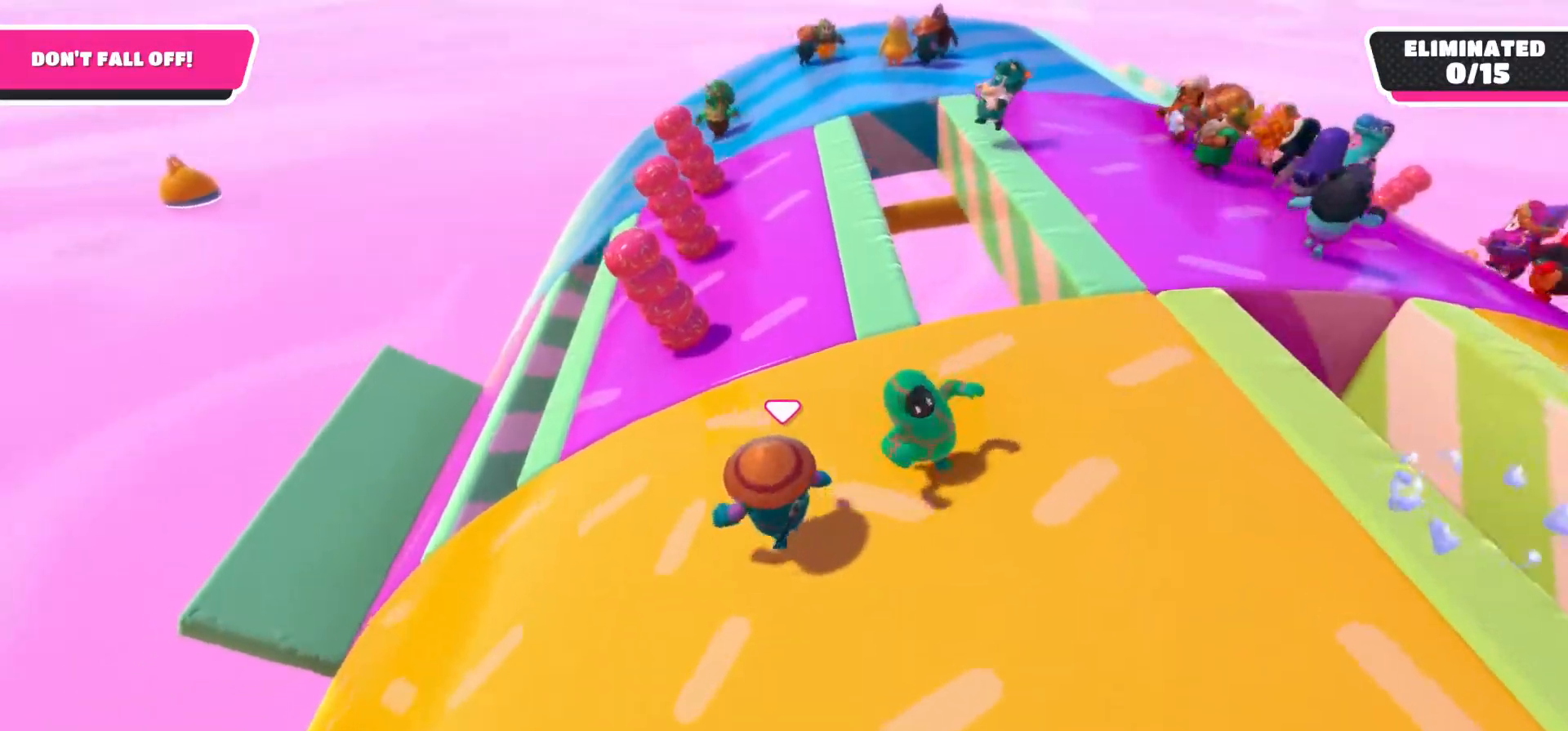
{"buttons": [], "left_stick": "up-left", "right_stick": "up-right", "events": [[133, "right_stick", "up-right"]]}
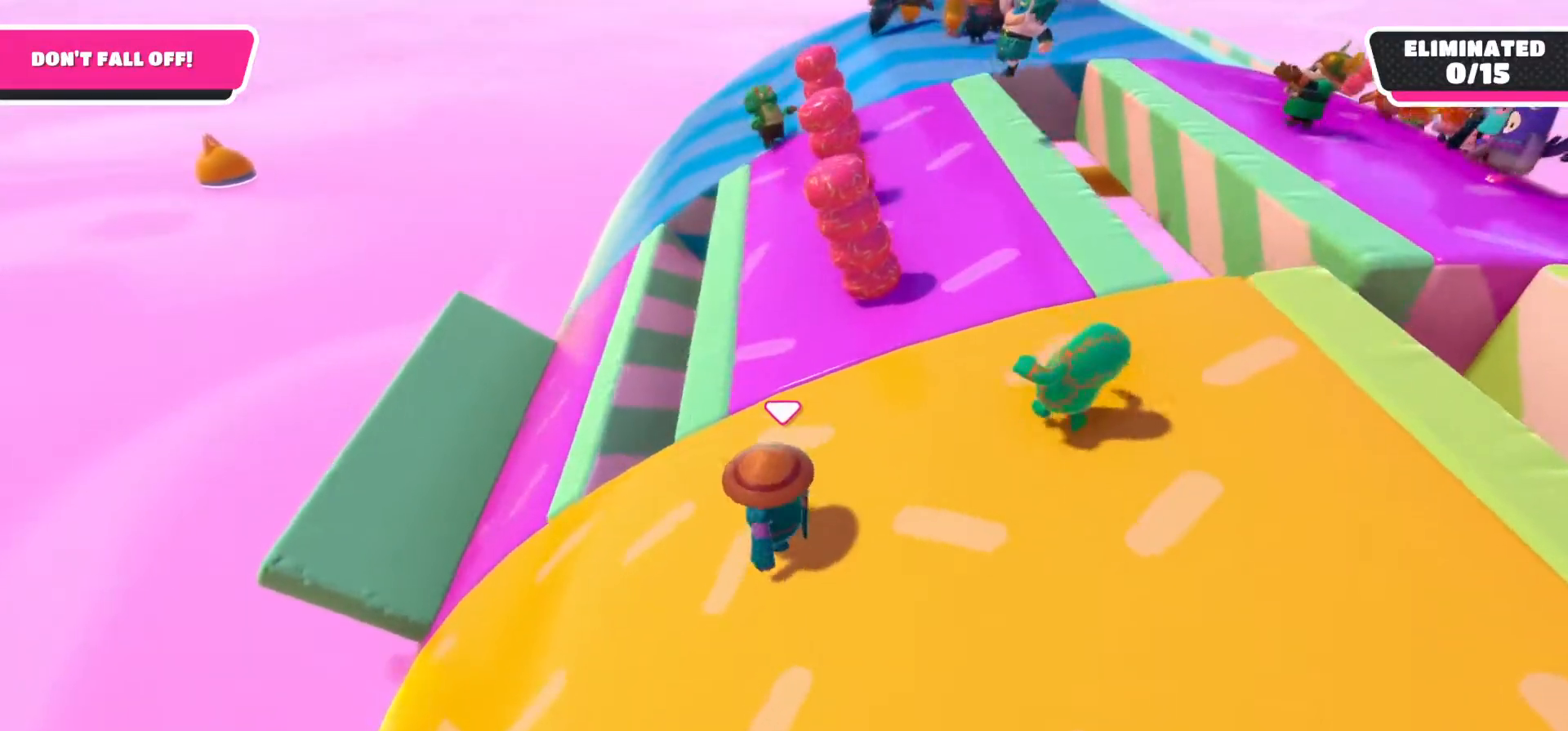
{"buttons": [], "left_stick": "up-left", "right_stick": "up-right", "events": [[33, "left_stick", "left"], [150, "left_stick", "up-left"]]}
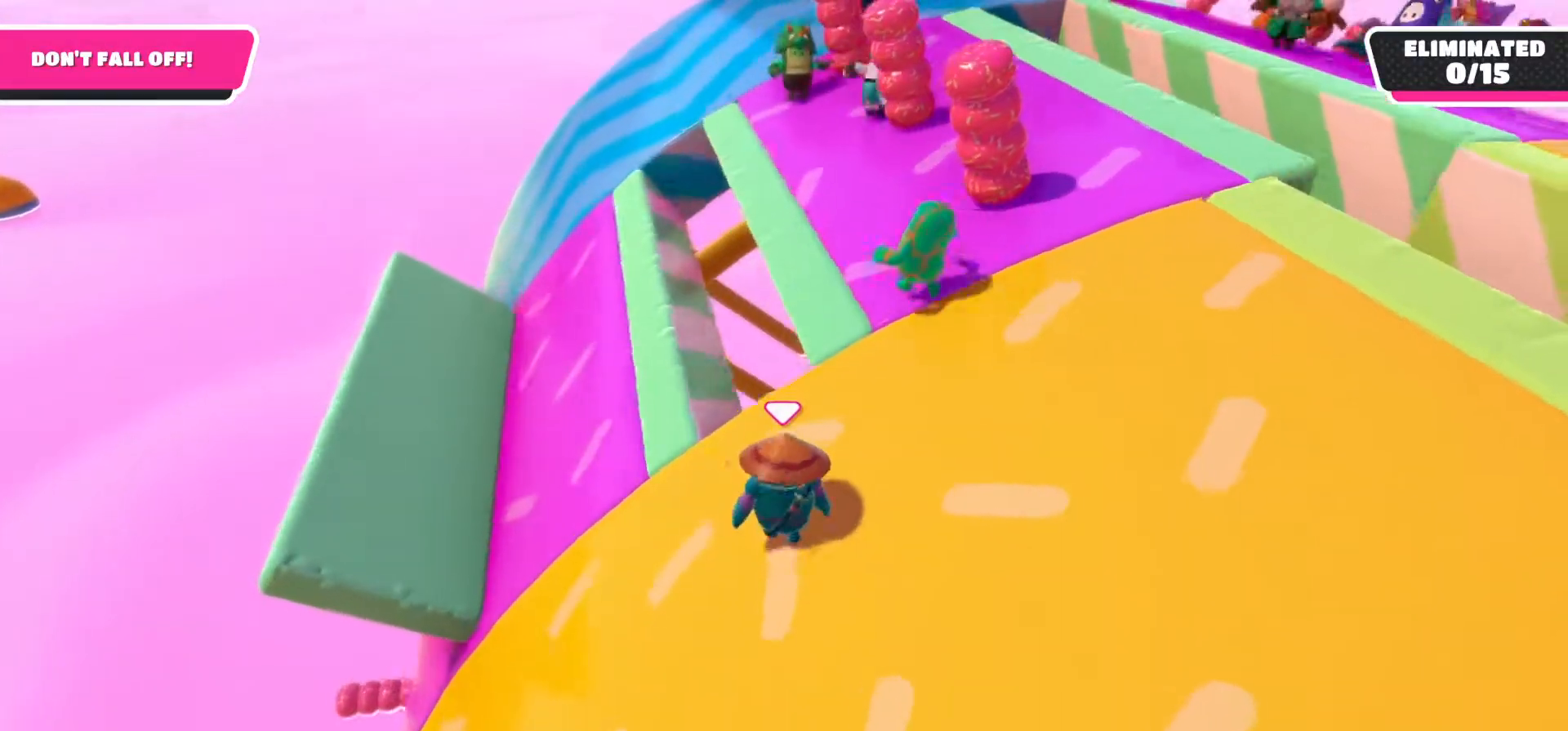
{"buttons": [], "left_stick": "up-left", "right_stick": "up-right", "events": []}
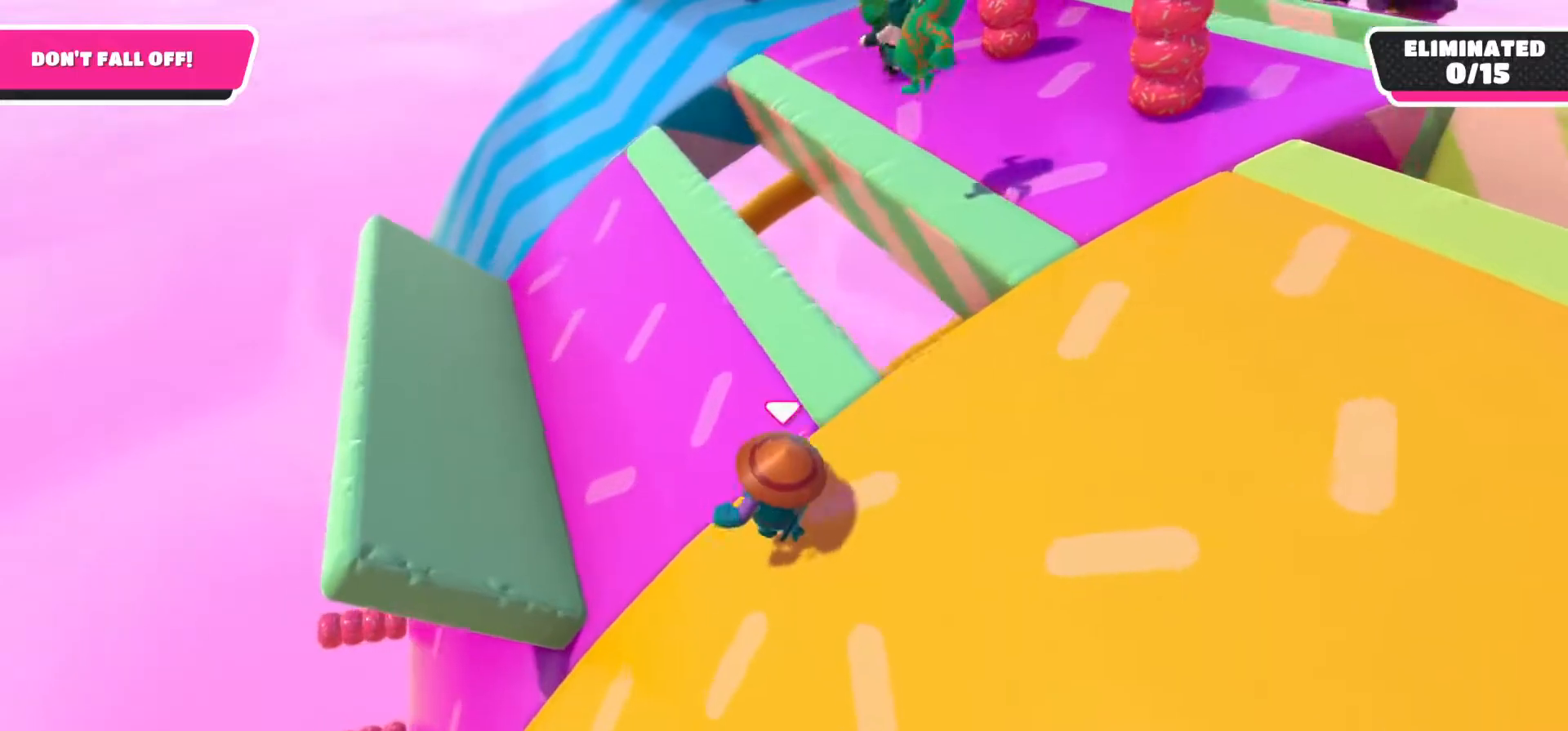
{"buttons": [], "left_stick": "center", "right_stick": "up-right", "events": [[367, "left_stick", "center"]]}
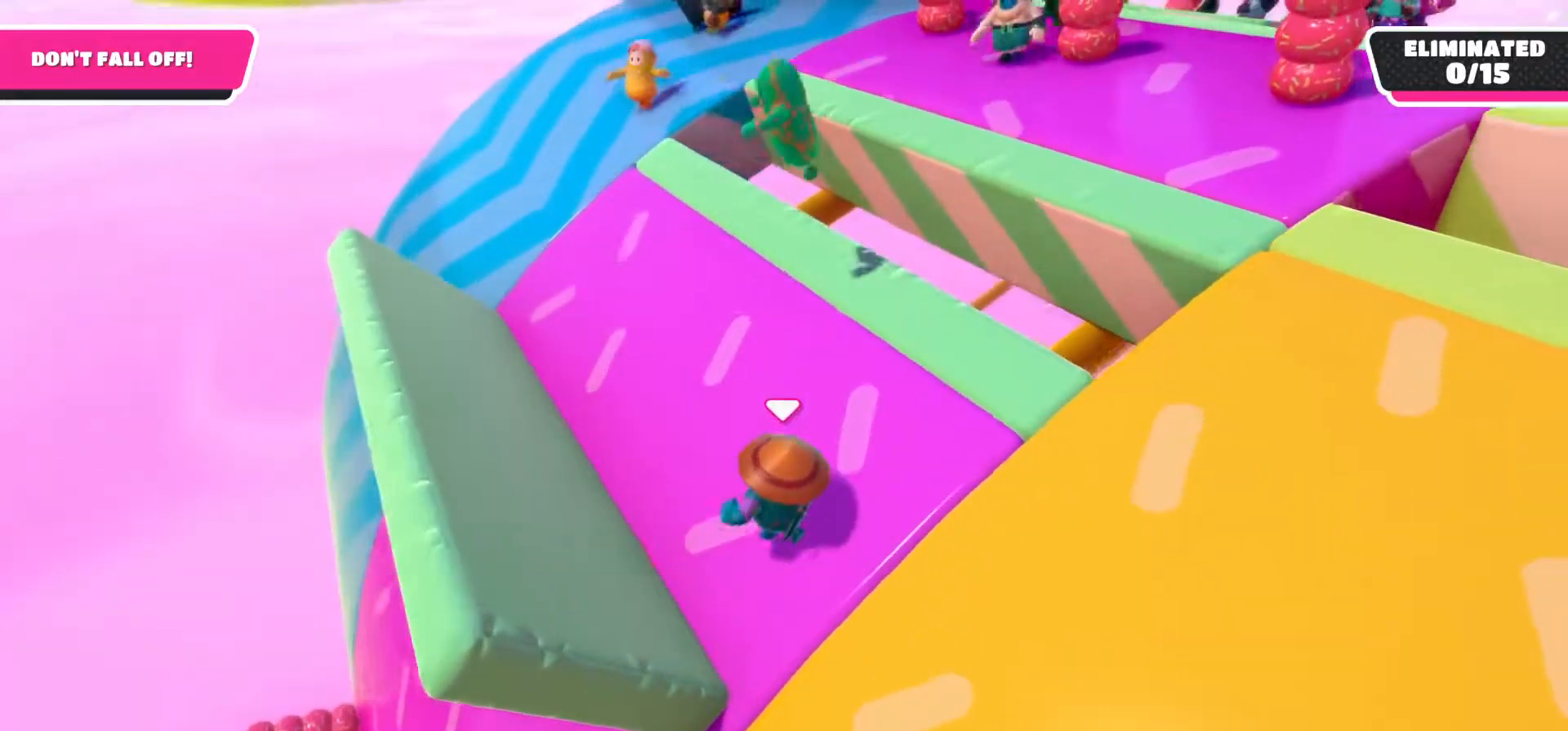
{"buttons": [], "left_stick": "left", "right_stick": "right", "events": [[133, "left_stick", "up-left"], [200, "right_stick", "right"], [467, "left_stick", "left"]]}
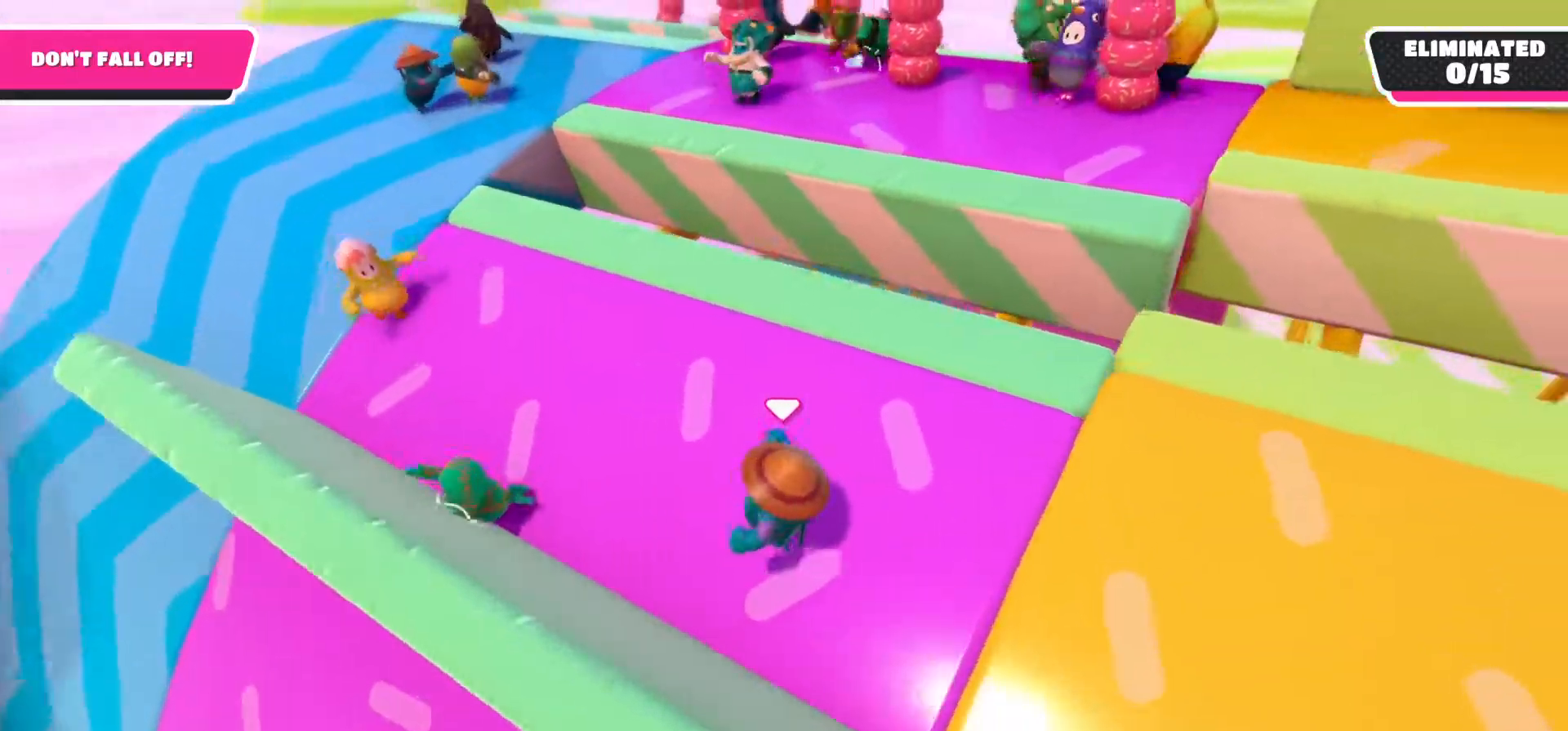
{"buttons": [], "left_stick": "down", "right_stick": "right", "events": [[467, "left_stick", "down"]]}